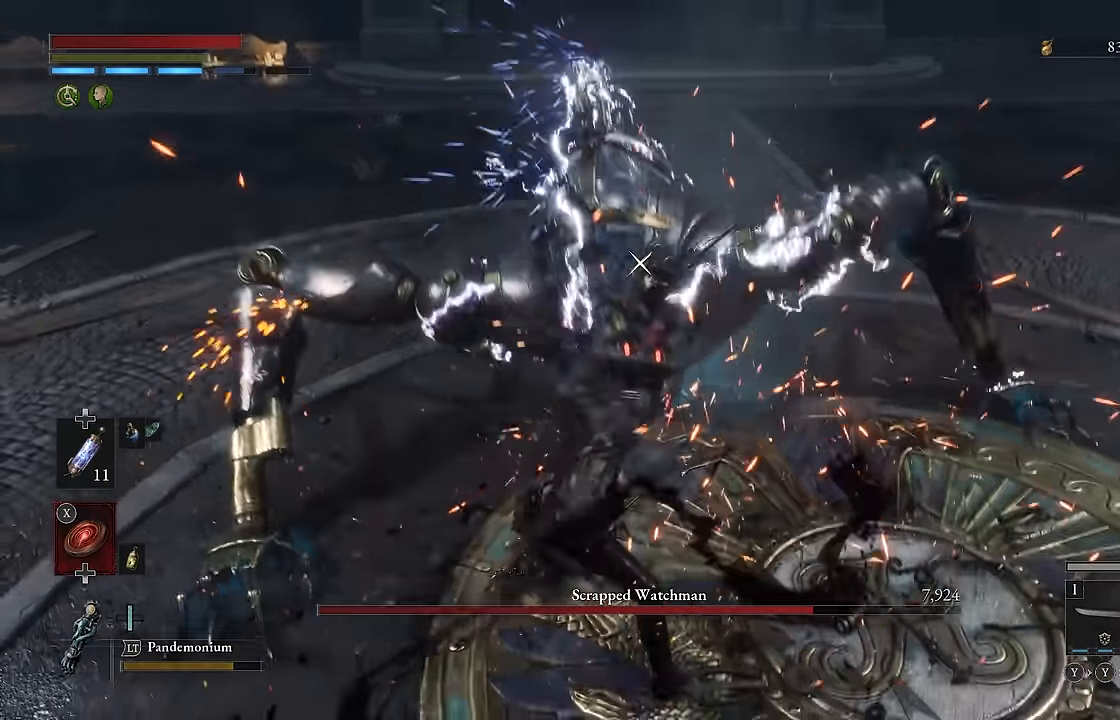
Gameplay with a controller (Xbox layout); each line is a JSON object with the inputs held at the frame after it. "events" lists button and stick changes between this image and that frame as [ms after this image, input, new state], when the widget could be followed in between.
{"buttons": [], "left_stick": "up", "right_stick": "center", "events": [[316, "left_stick", "up"]]}
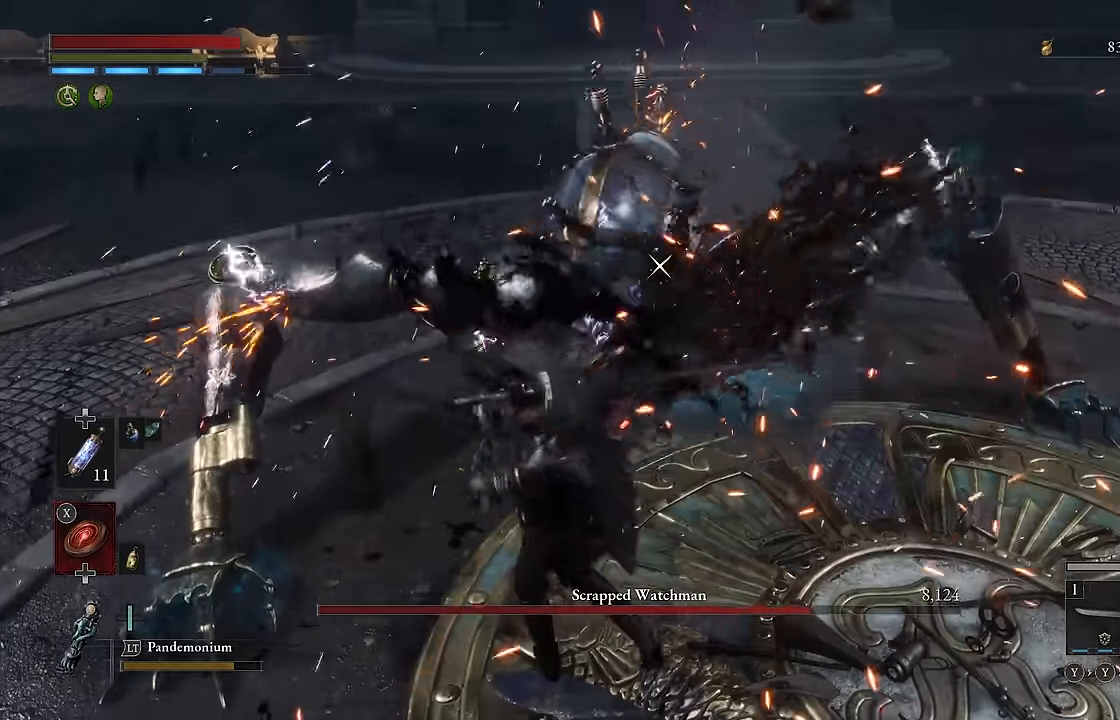
{"buttons": [], "left_stick": "up", "right_stick": "center", "events": []}
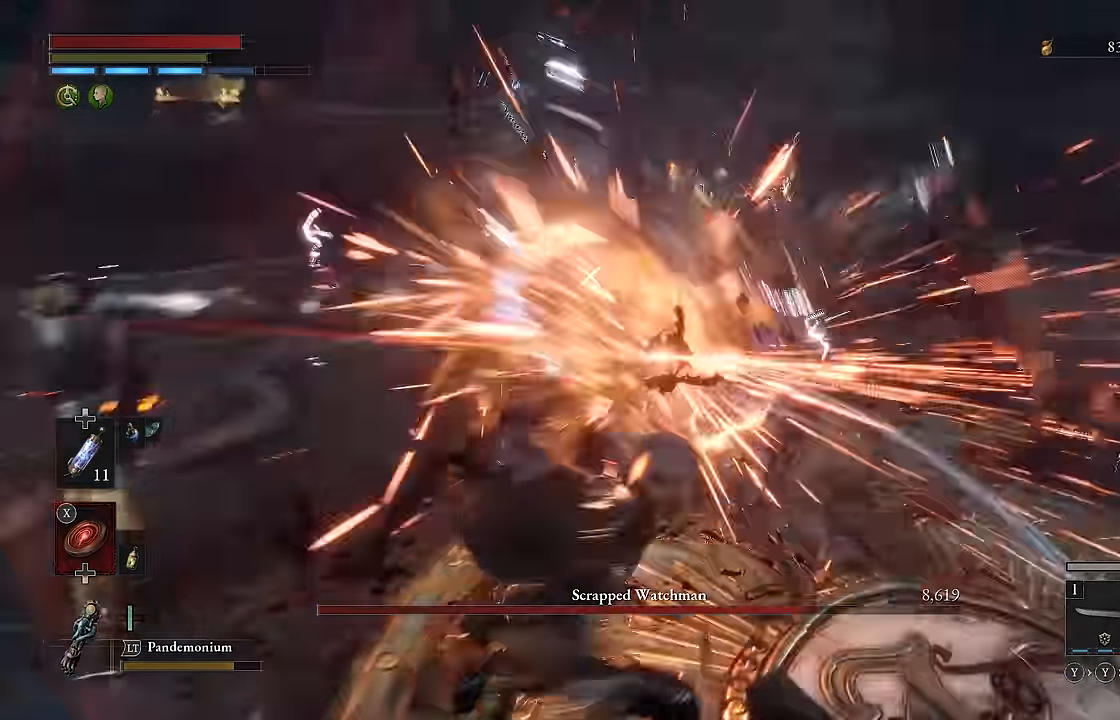
{"buttons": ["B"], "left_stick": "up", "right_stick": "center", "events": [[100, "B", "down"]]}
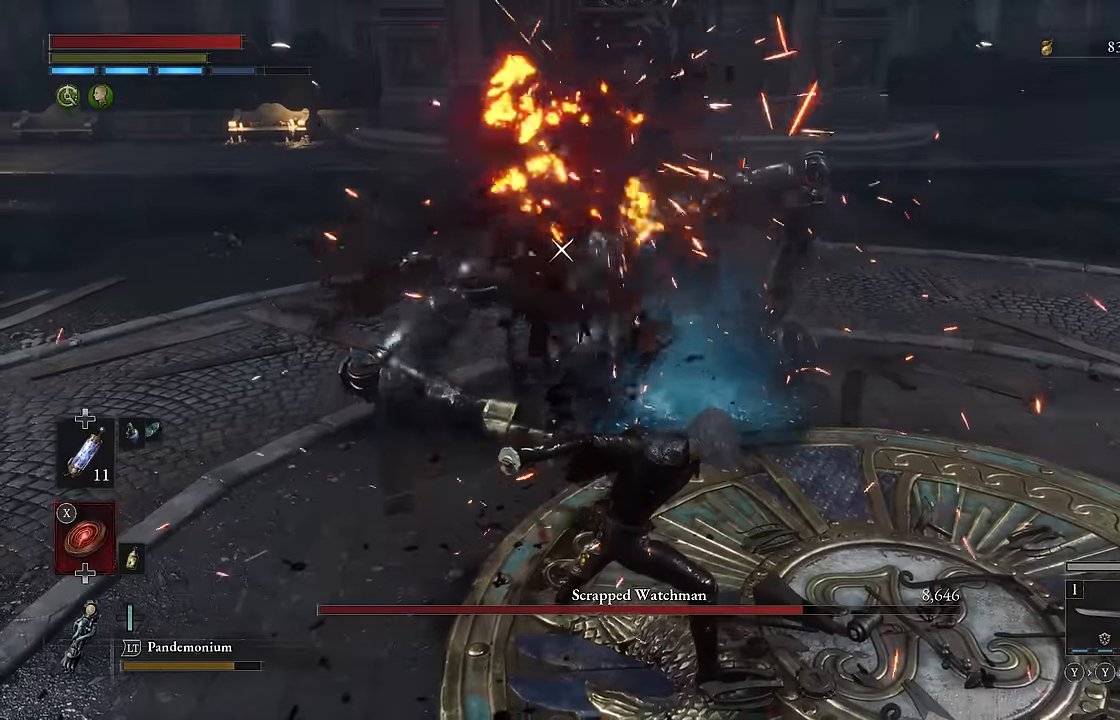
{"buttons": ["B"], "left_stick": "up-left", "right_stick": "center", "events": [[367, "left_stick", "up-left"]]}
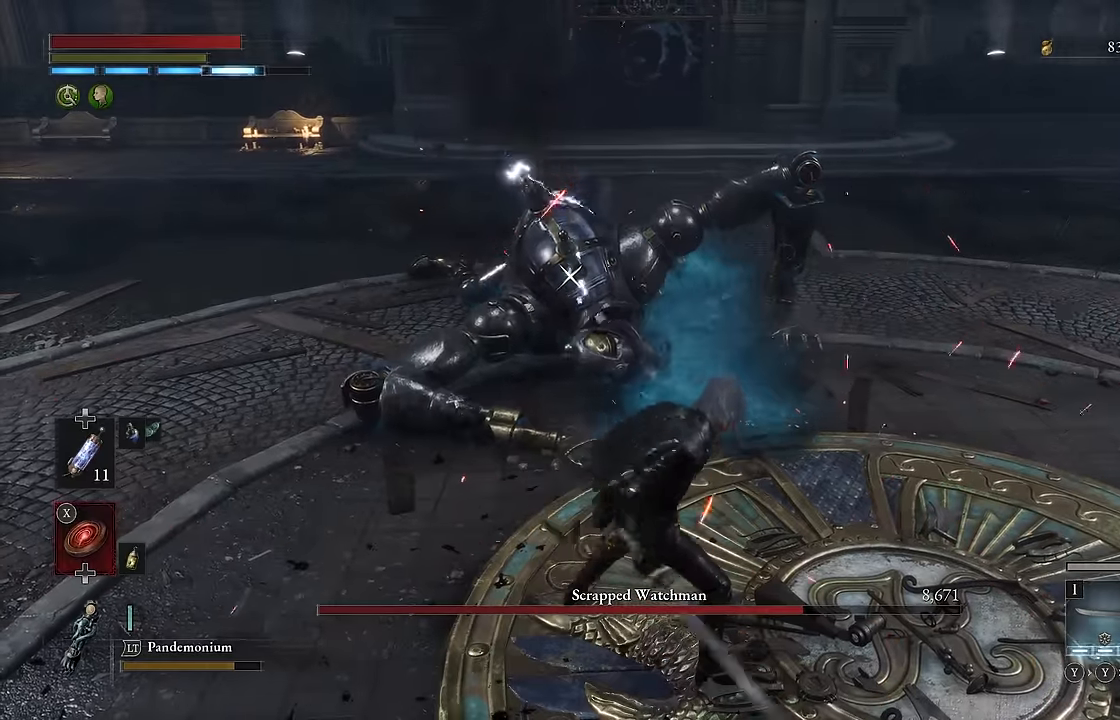
{"buttons": ["B"], "left_stick": "up-left", "right_stick": "center", "events": [[300, "R2", "down"], [433, "R2", "up"]]}
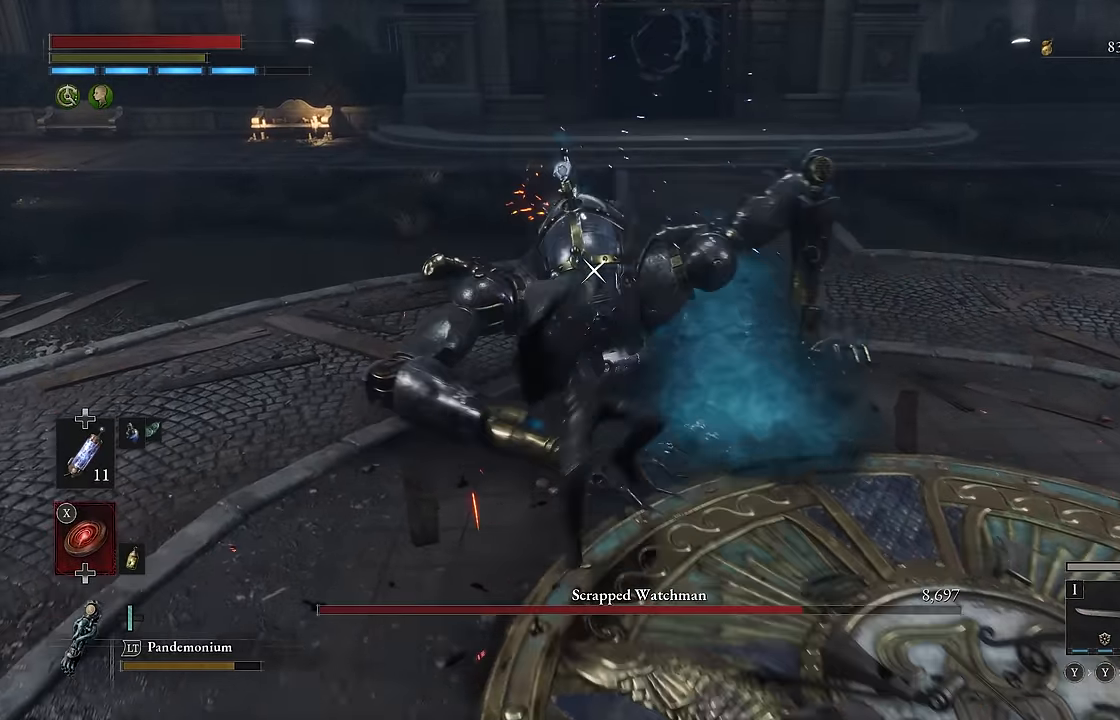
{"buttons": [], "left_stick": "center", "right_stick": "center", "events": [[33, "B", "up"], [133, "left_stick", "center"], [417, "R1", "down"], [500, "R1", "up"]]}
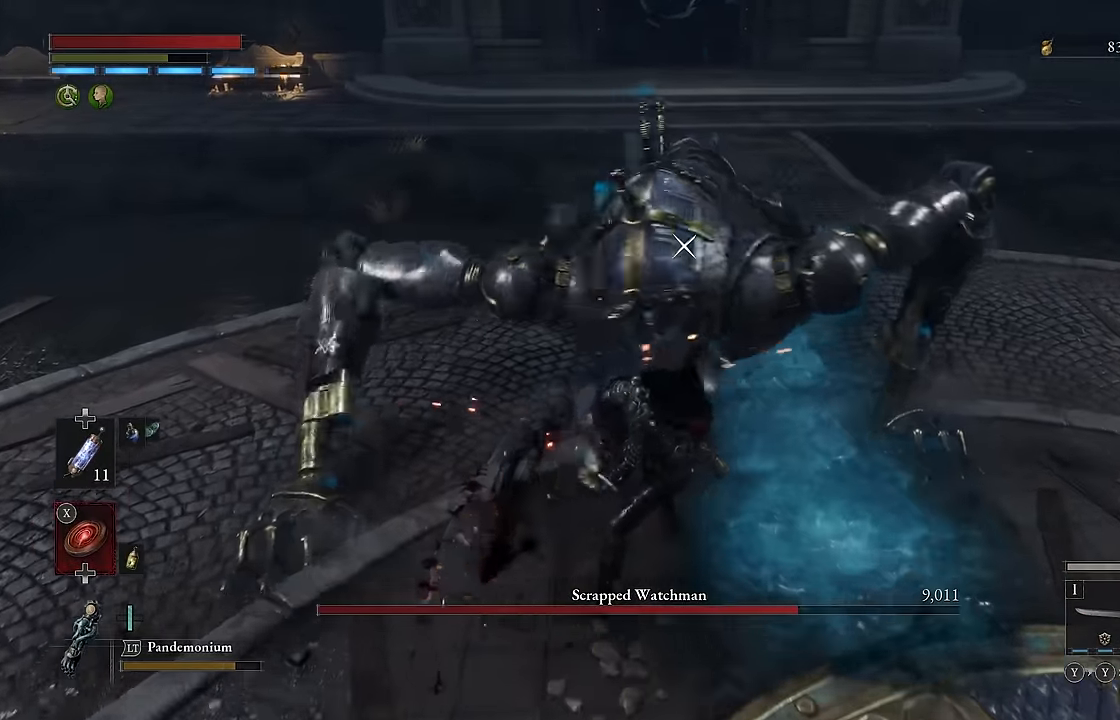
{"buttons": [], "left_stick": "center", "right_stick": "center", "events": []}
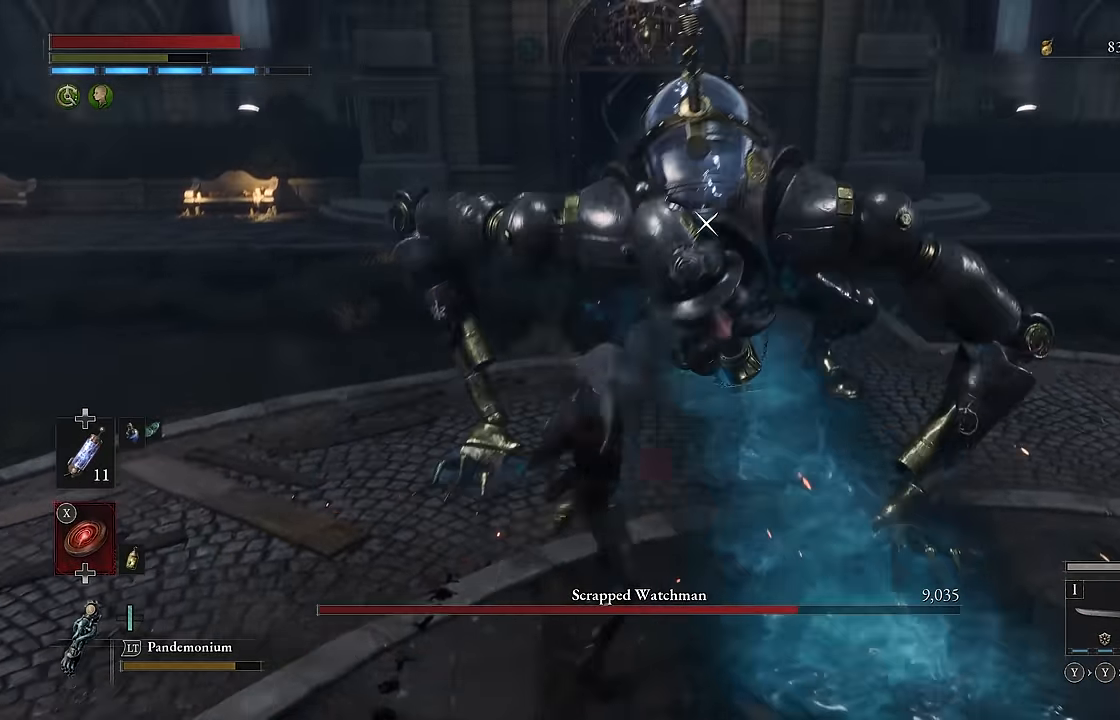
{"buttons": [], "left_stick": "center", "right_stick": "center", "events": []}
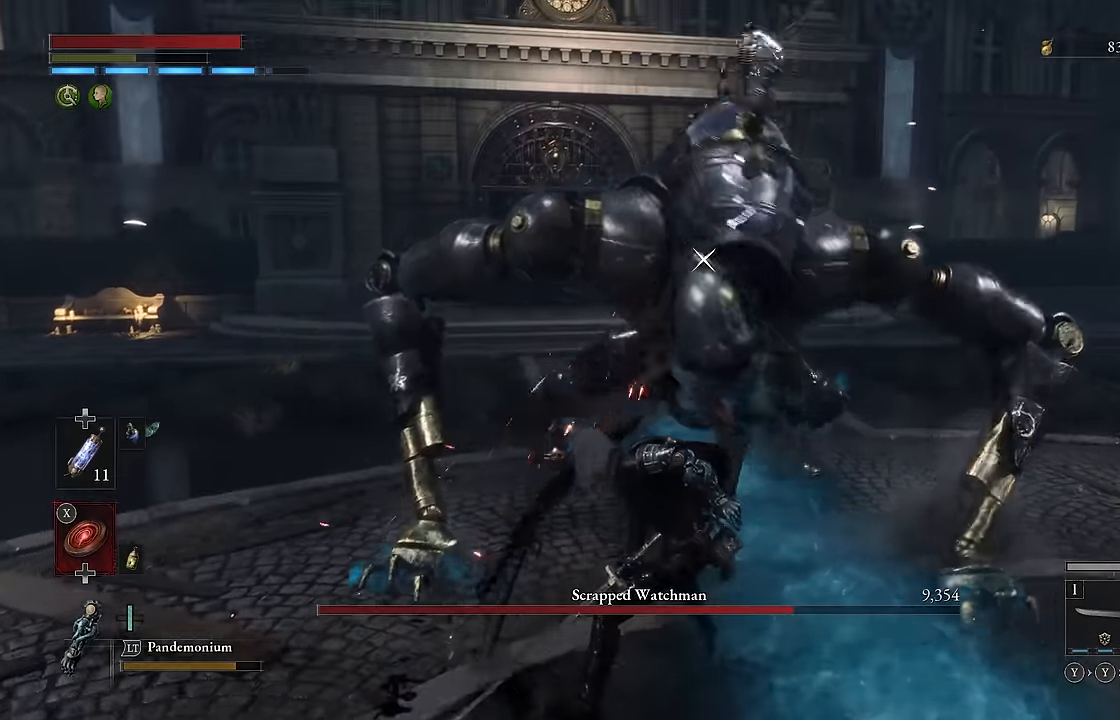
{"buttons": [], "left_stick": "down", "right_stick": "center", "events": [[17, "left_stick", "down"]]}
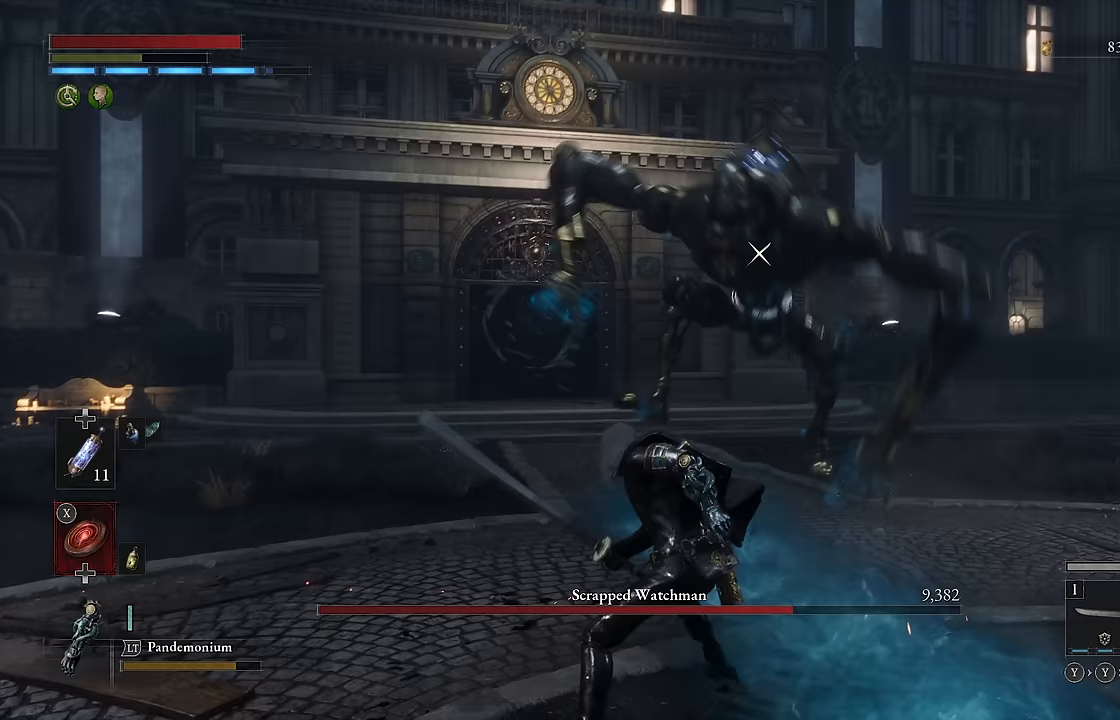
{"buttons": [], "left_stick": "up", "right_stick": "center", "events": [[83, "left_stick", "up-right"], [217, "left_stick", "up"]]}
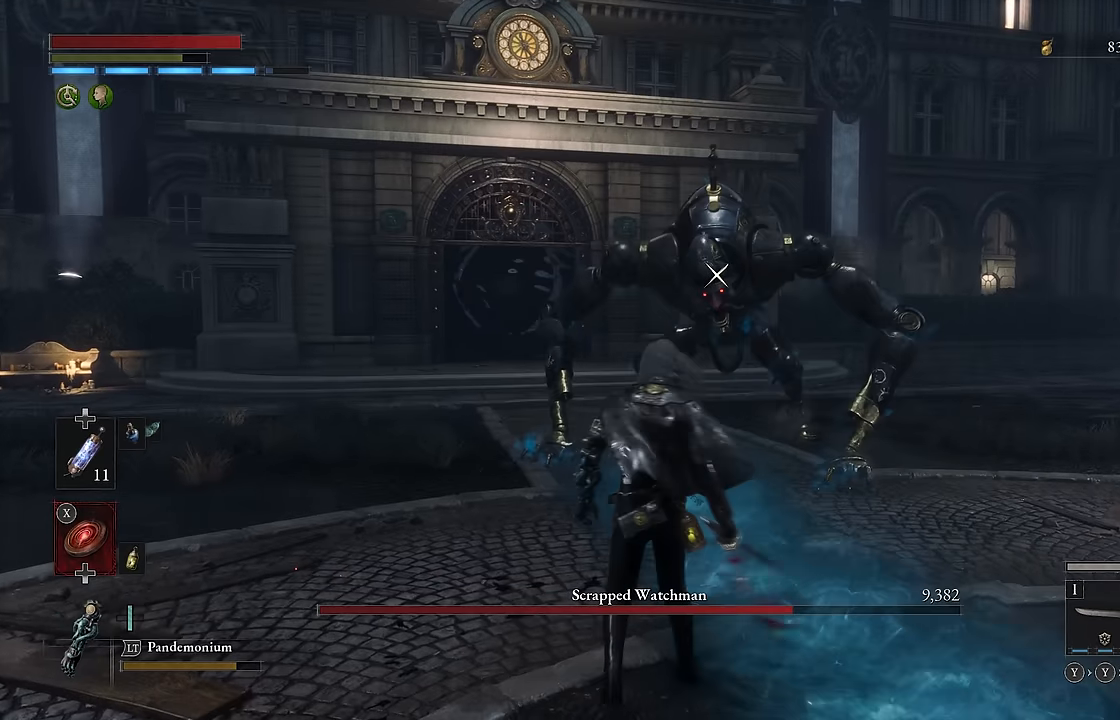
{"buttons": [], "left_stick": "up", "right_stick": "center", "events": []}
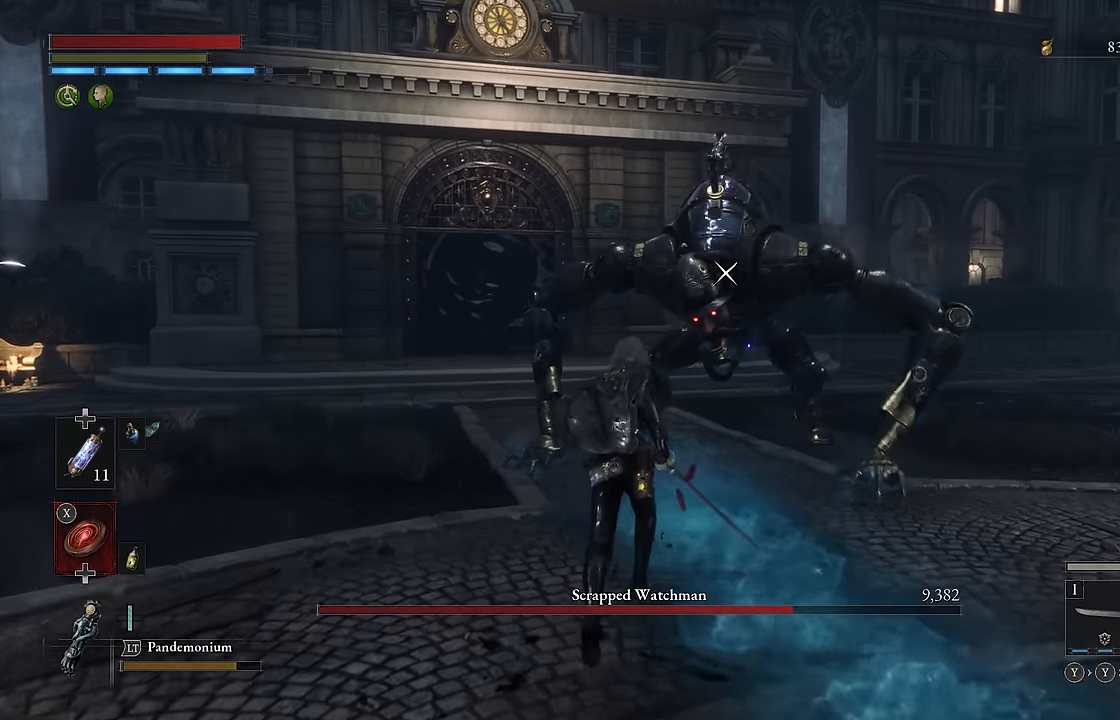
{"buttons": [], "left_stick": "down", "right_stick": "center", "events": [[133, "left_stick", "up-right"], [333, "left_stick", "down-right"], [433, "left_stick", "down"]]}
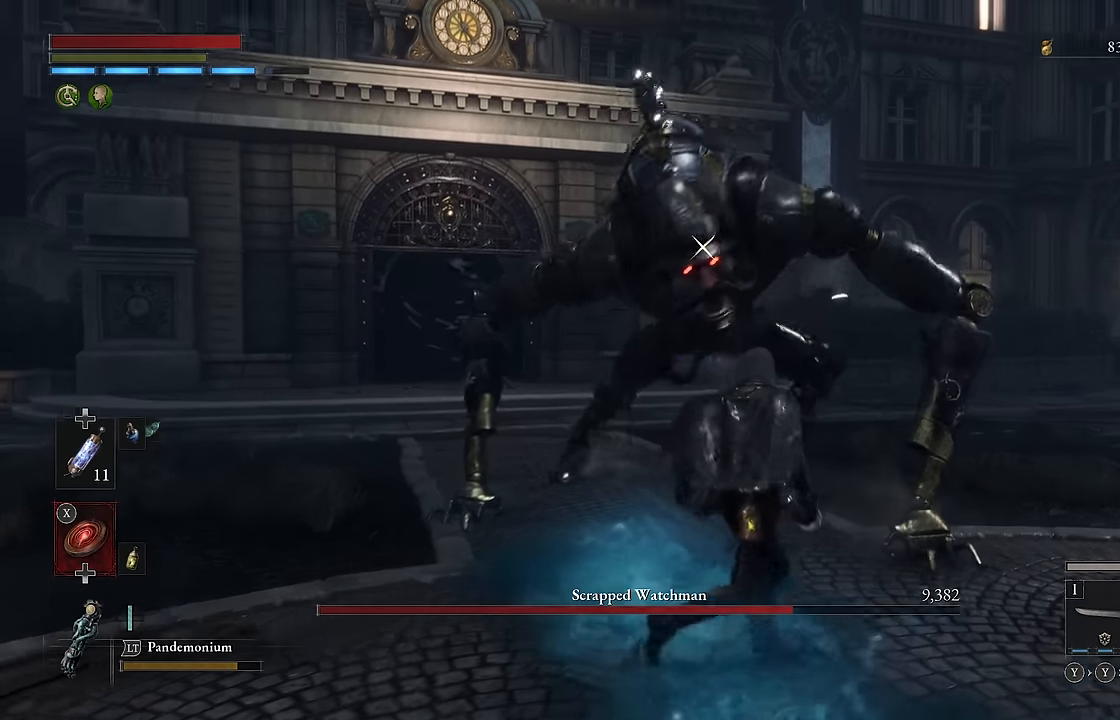
{"buttons": [], "left_stick": "down-left", "right_stick": "center", "events": [[450, "left_stick", "down-left"]]}
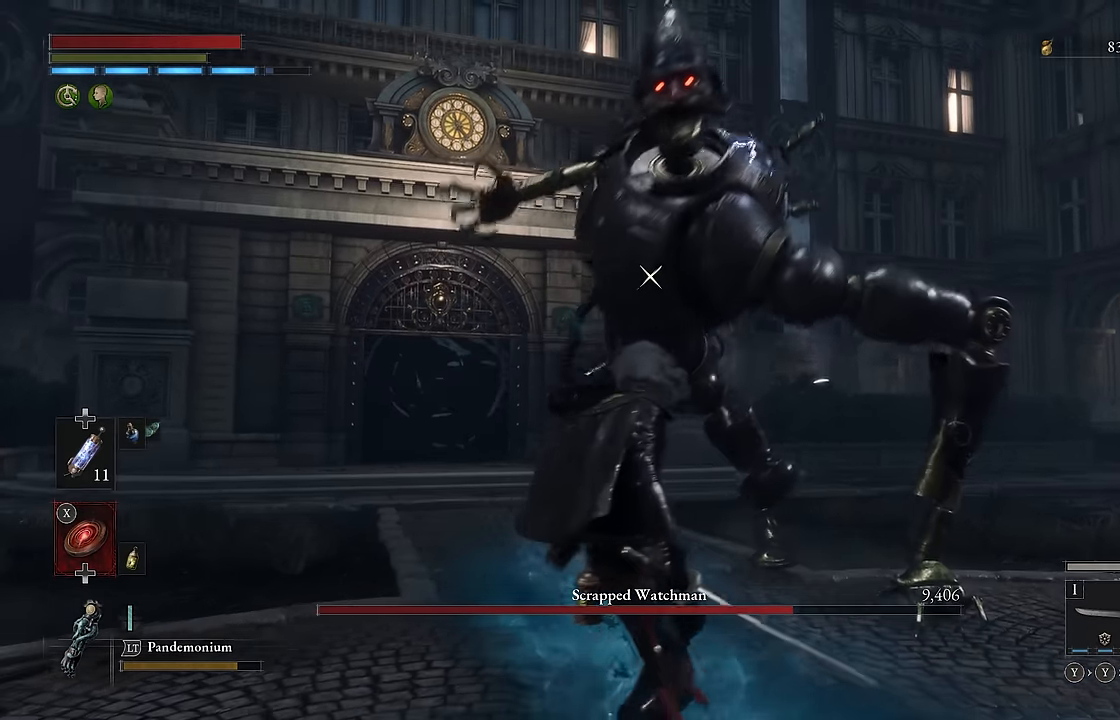
{"buttons": [], "left_stick": "up", "right_stick": "center", "events": [[33, "left_stick", "up-left"], [133, "left_stick", "up"], [367, "L1", "down"], [367, "L2", "down"], [417, "L2", "up"], [500, "L1", "up"]]}
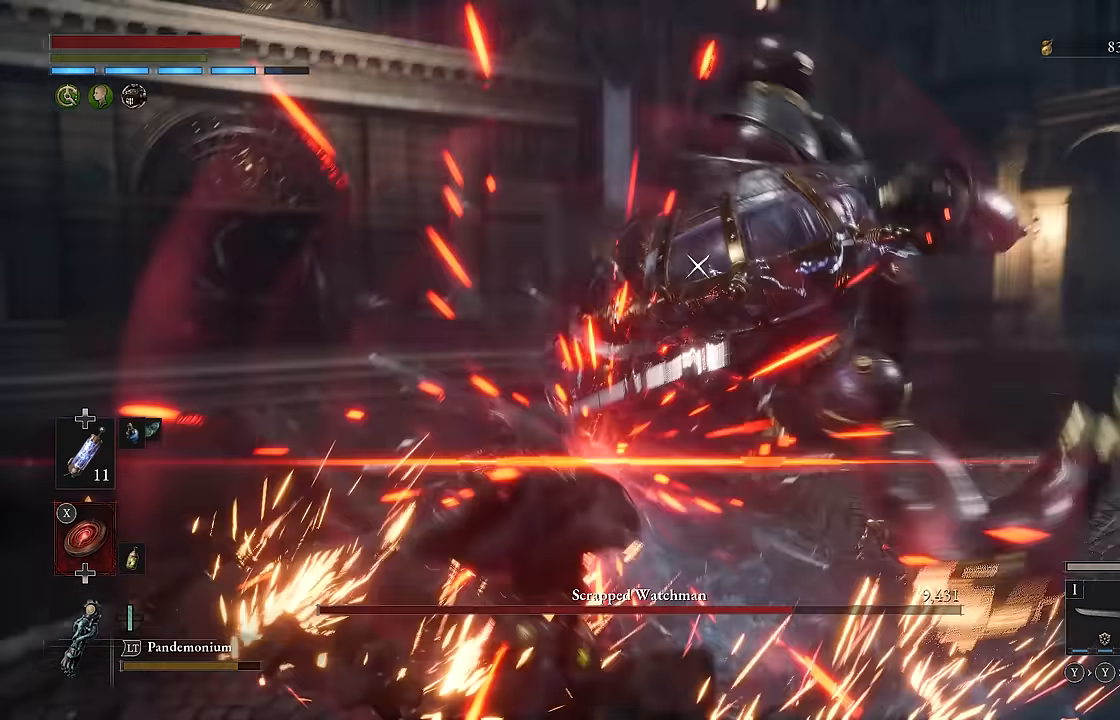
{"buttons": ["R2"], "left_stick": "up-left", "right_stick": "center", "events": [[100, "R2", "down"], [350, "left_stick", "up-left"]]}
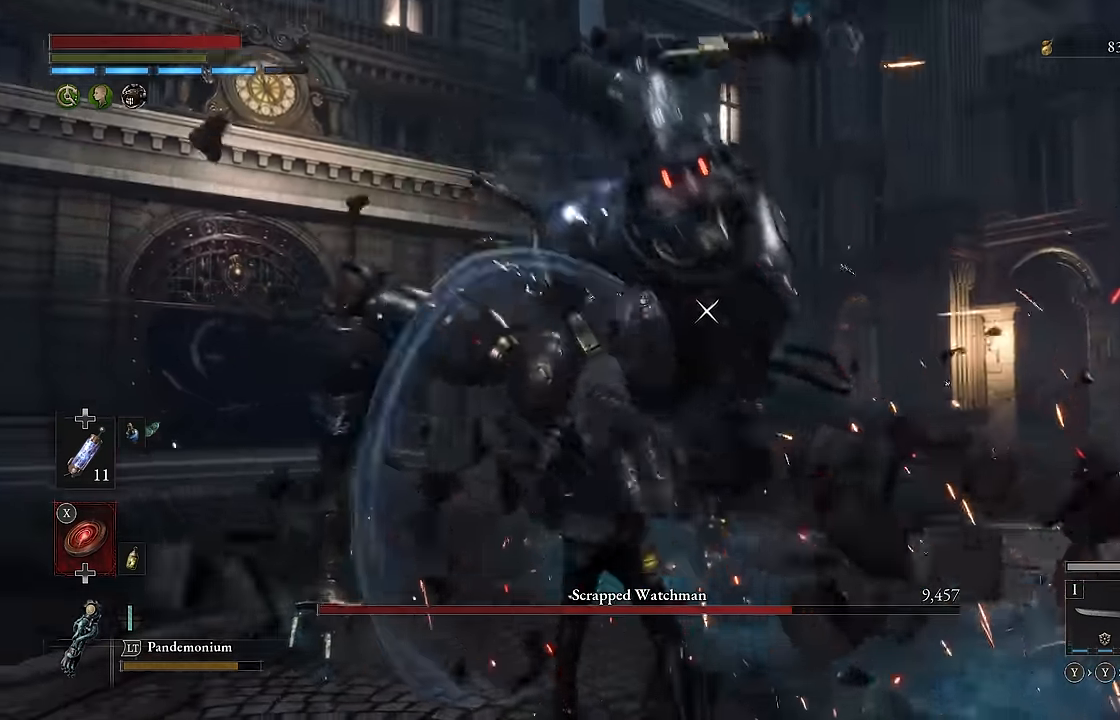
{"buttons": ["R2"], "left_stick": "center", "right_stick": "center", "events": [[183, "left_stick", "center"]]}
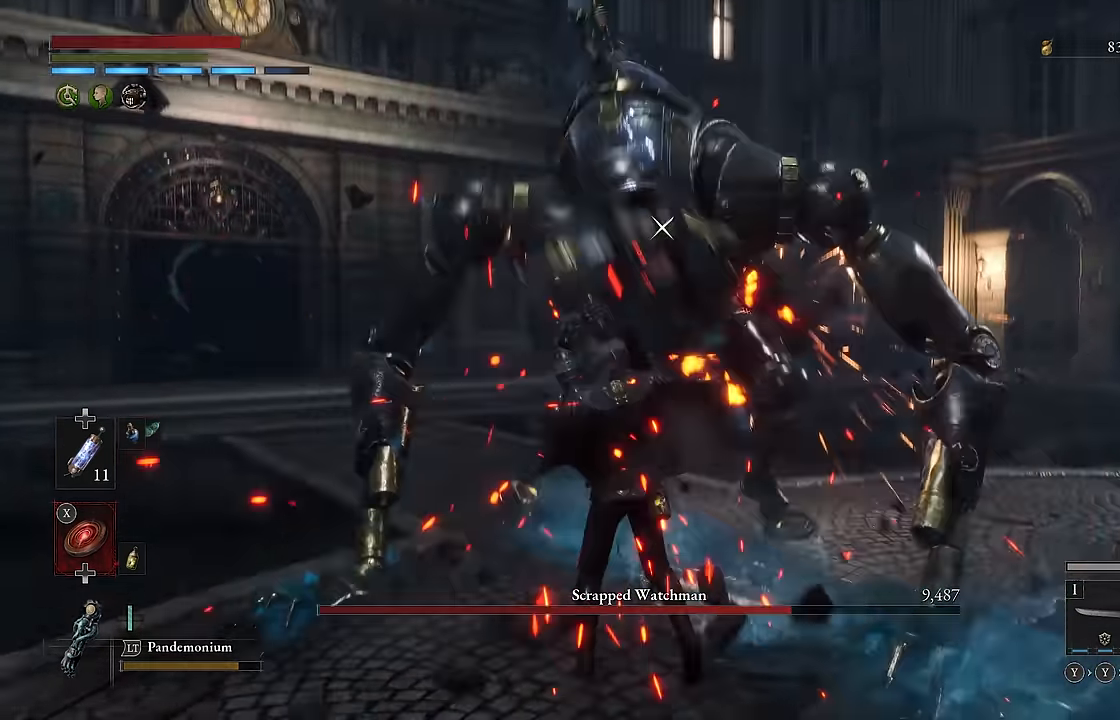
{"buttons": ["Y", "L1"], "left_stick": "center", "right_stick": "center", "events": [[317, "R2", "up"], [333, "L1", "down"], [500, "Y", "down"]]}
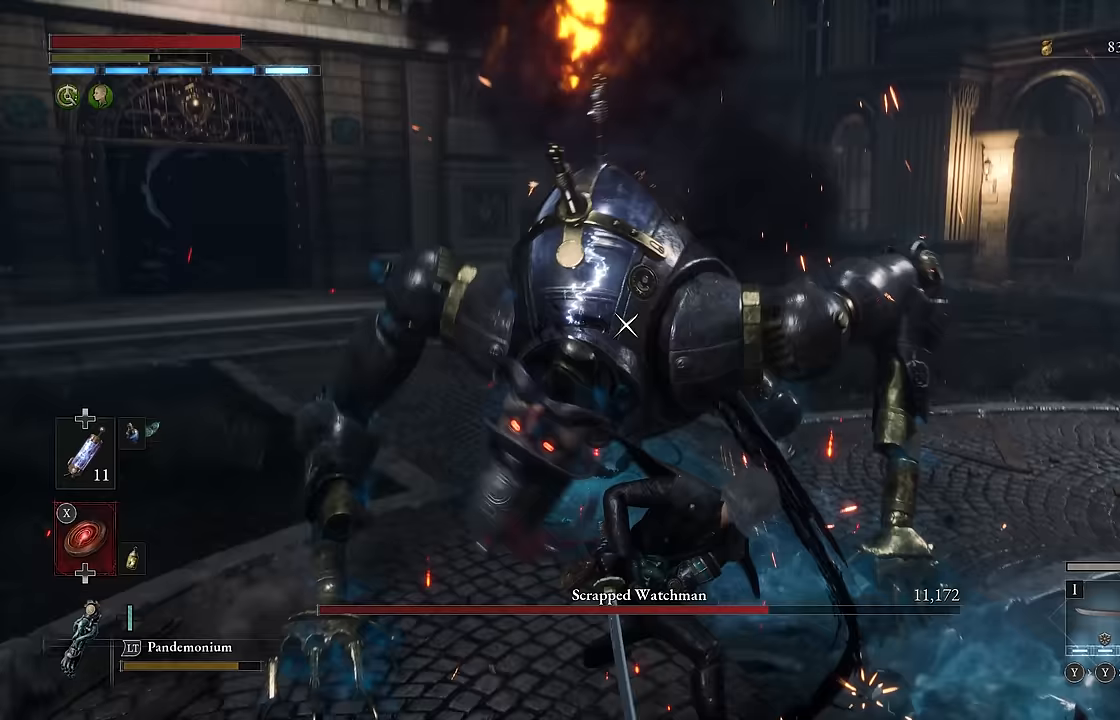
{"buttons": [], "left_stick": "center", "right_stick": "center", "events": [[100, "Y", "up"], [450, "L1", "up"]]}
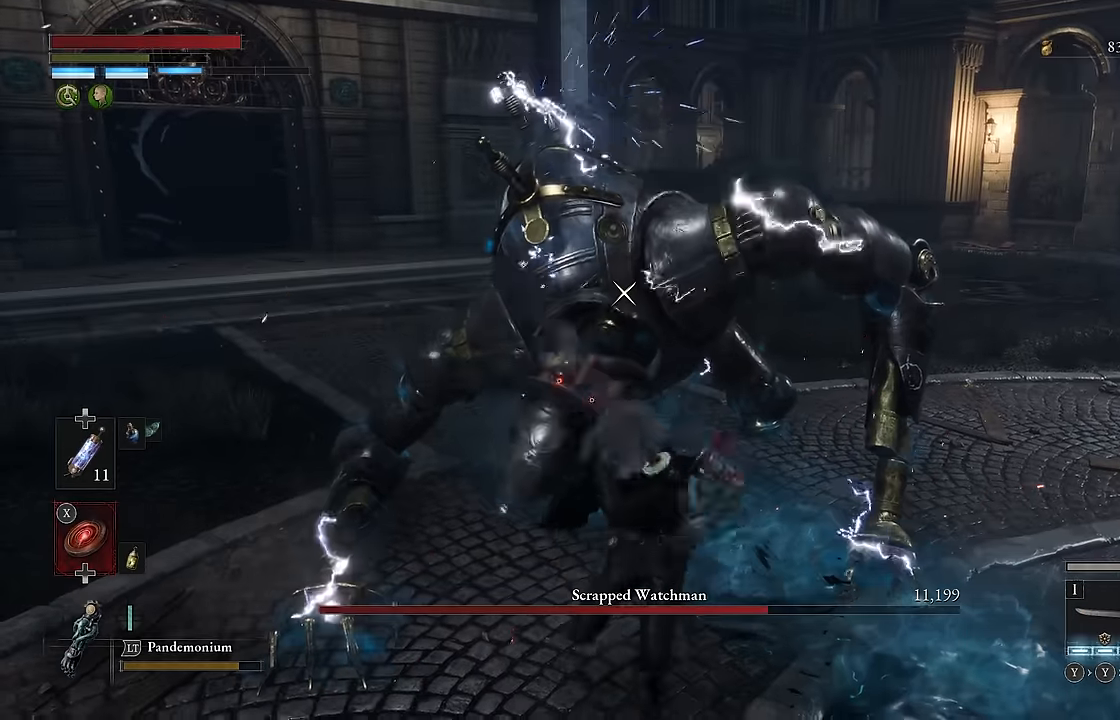
{"buttons": ["R1"], "left_stick": "center", "right_stick": "center", "events": [[450, "R1", "down"]]}
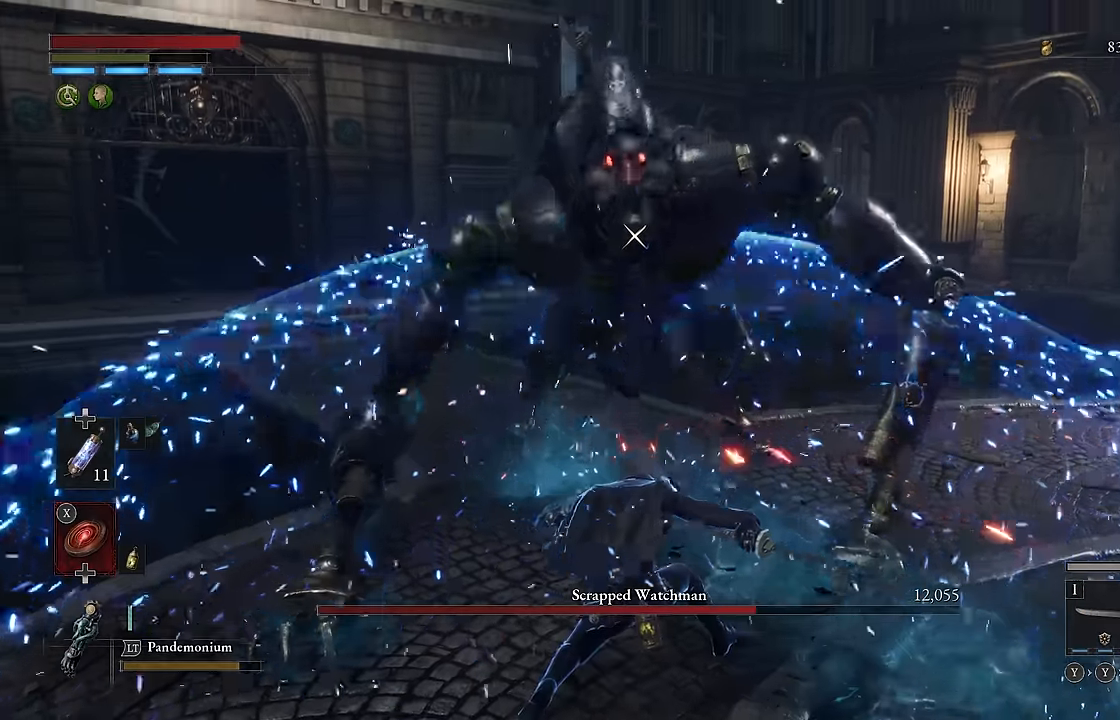
{"buttons": [], "left_stick": "center", "right_stick": "center", "events": [[50, "R1", "up"]]}
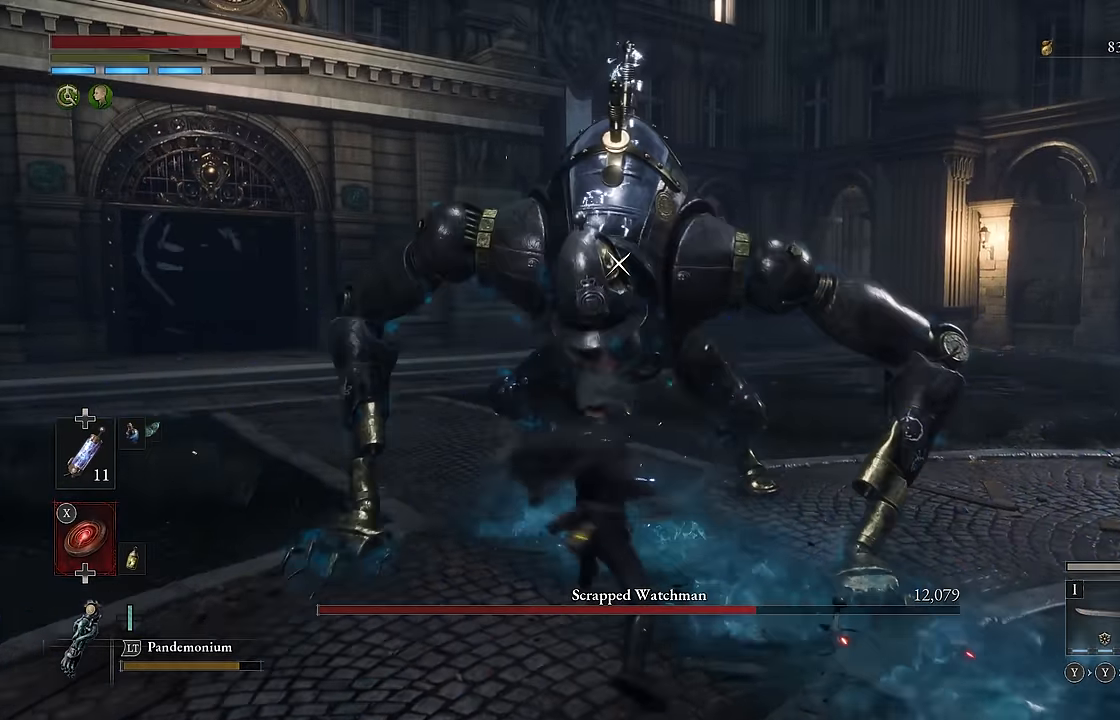
{"buttons": [], "left_stick": "down", "right_stick": "center", "events": [[183, "left_stick", "down"]]}
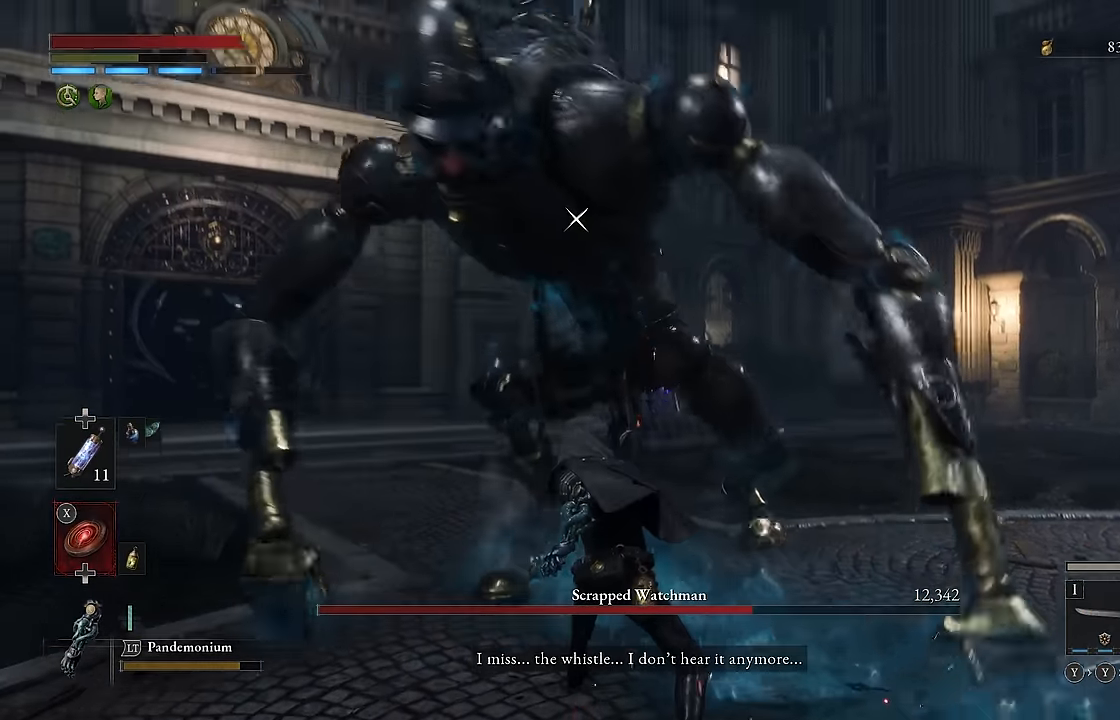
{"buttons": [], "left_stick": "down", "right_stick": "center", "events": []}
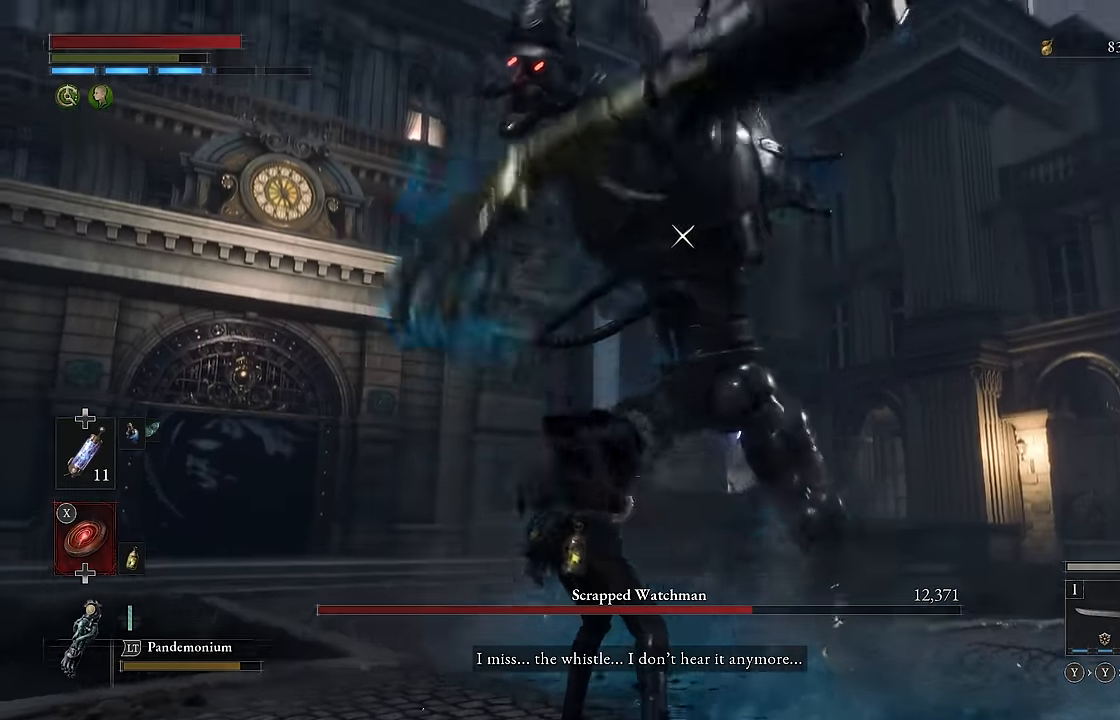
{"buttons": ["R2"], "left_stick": "down-left", "right_stick": "center", "events": [[217, "R2", "down"], [433, "left_stick", "down-left"]]}
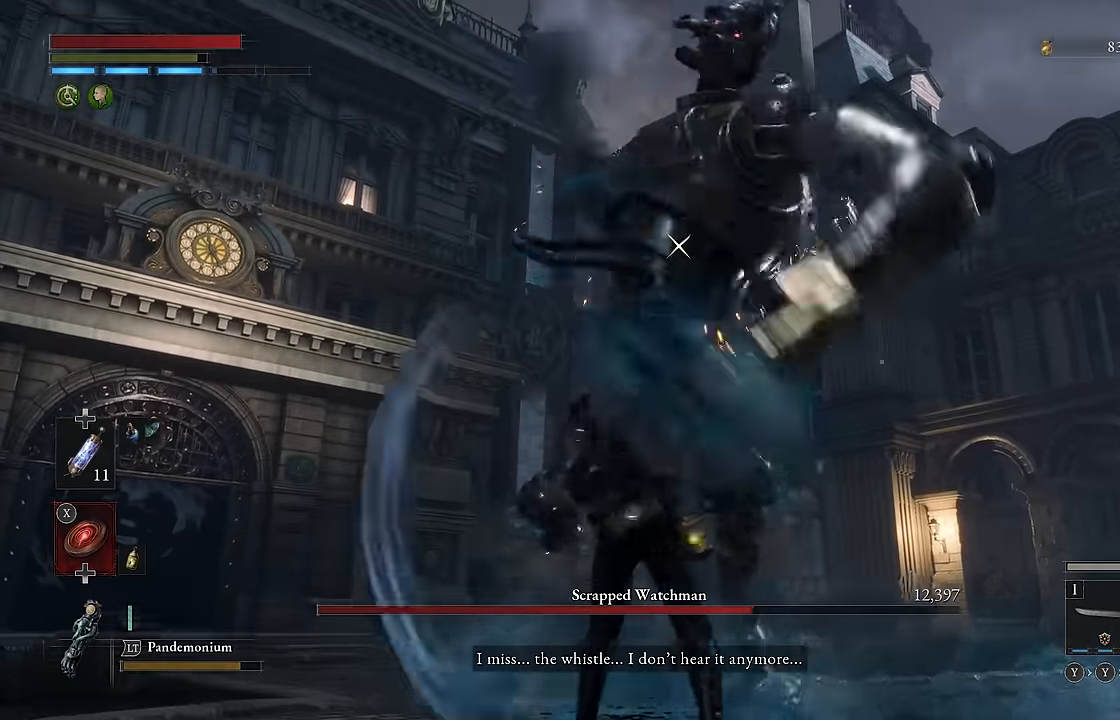
{"buttons": ["R2"], "left_stick": "center", "right_stick": "center", "events": [[50, "left_stick", "left"], [167, "left_stick", "center"]]}
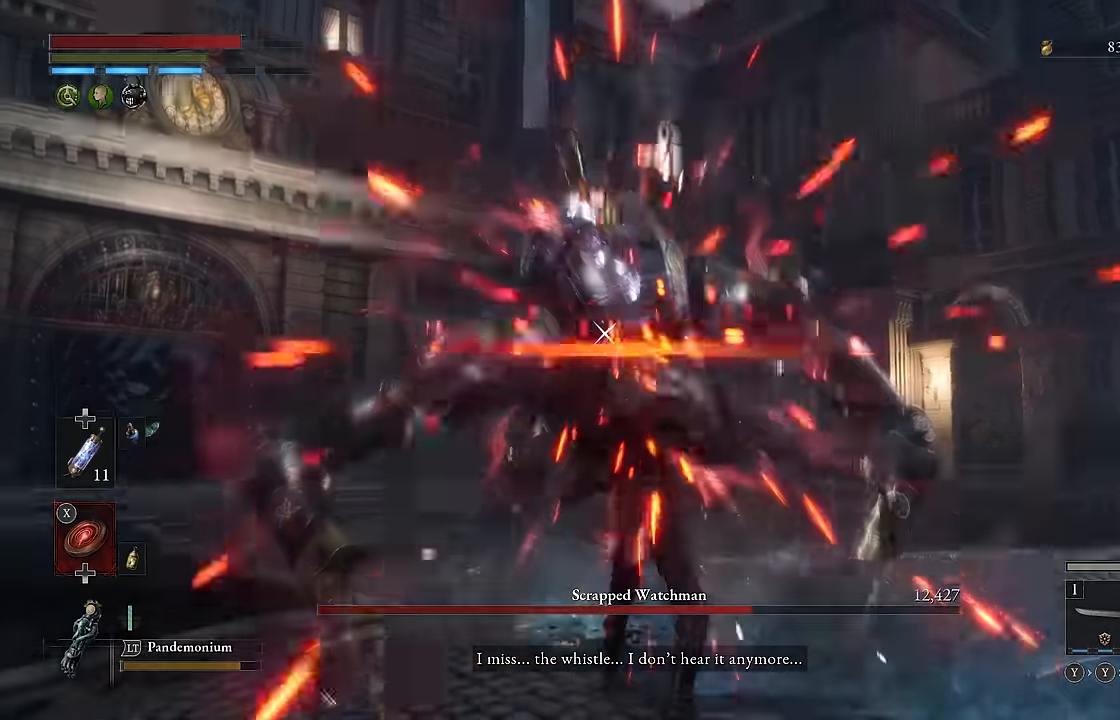
{"buttons": ["R2"], "left_stick": "center", "right_stick": "center", "events": [[350, "R2", "up"], [500, "R2", "down"]]}
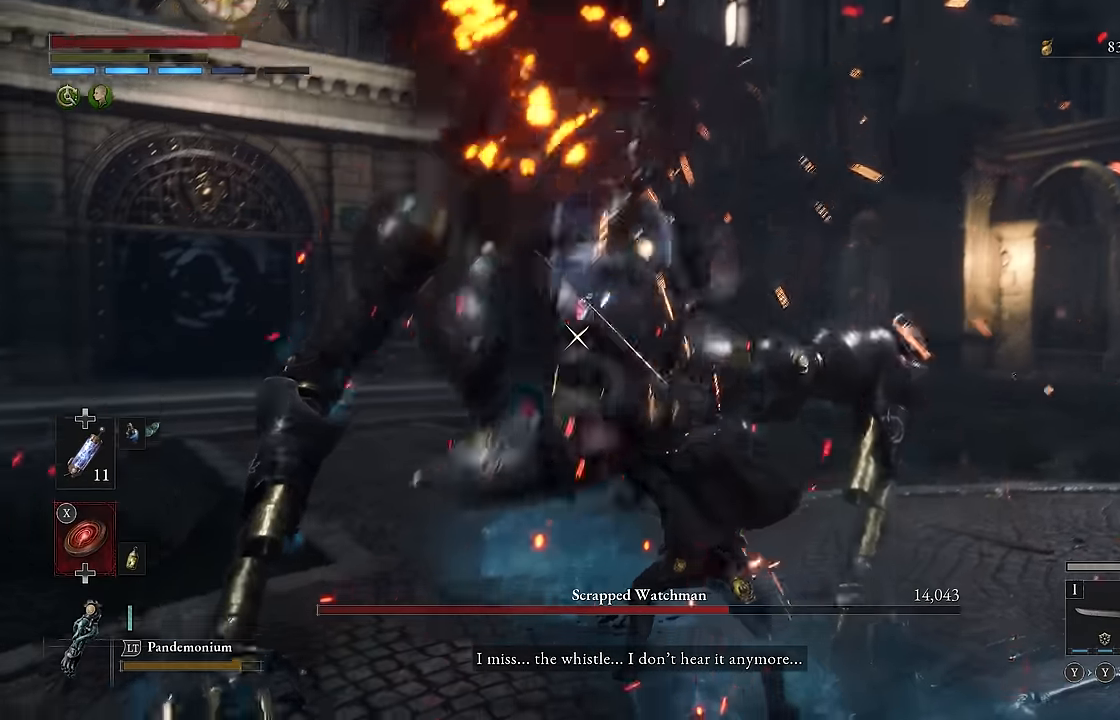
{"buttons": ["R2"], "left_stick": "center", "right_stick": "center", "events": []}
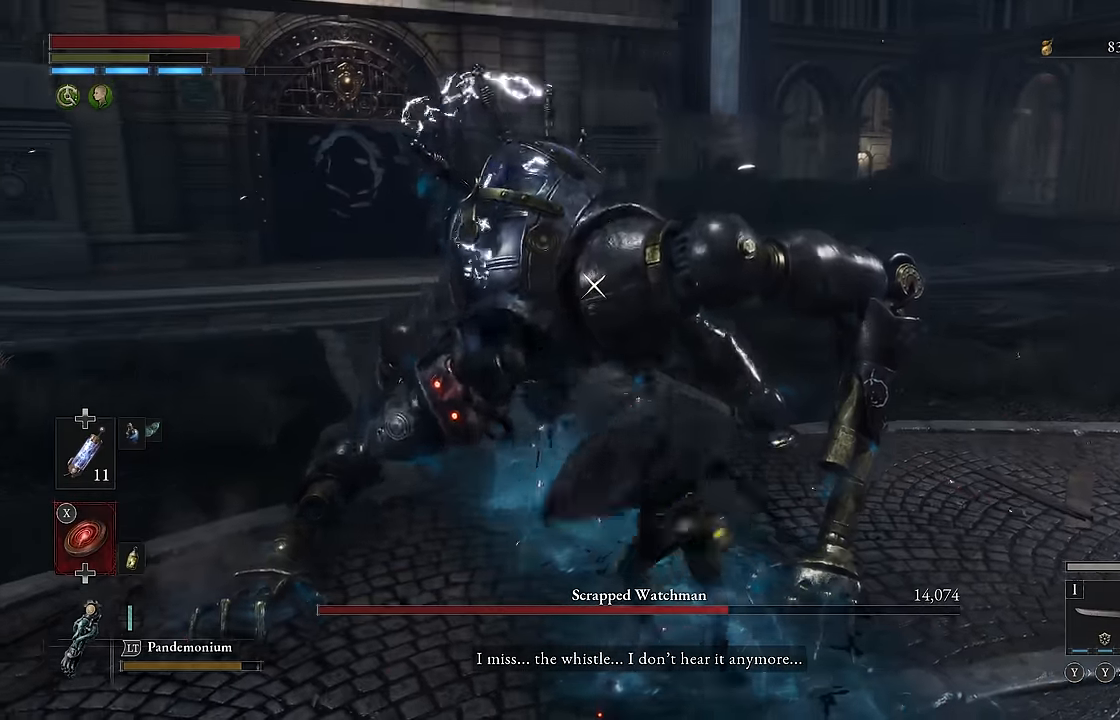
{"buttons": ["R2"], "left_stick": "center", "right_stick": "center", "events": []}
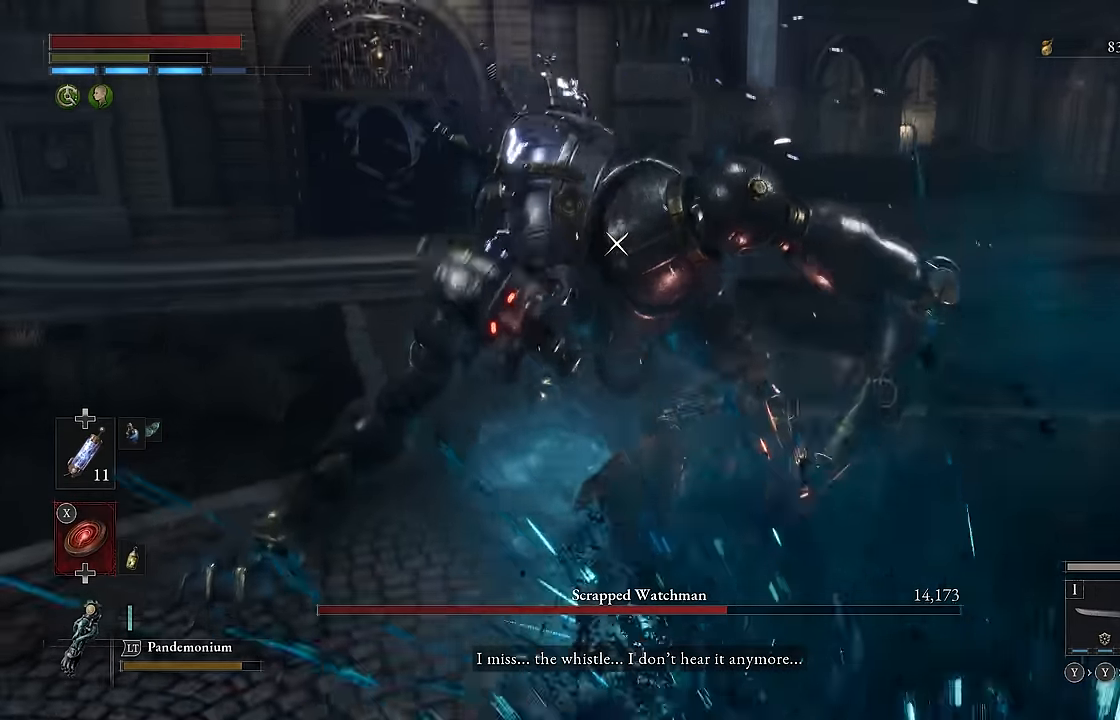
{"buttons": ["R2"], "left_stick": "center", "right_stick": "center", "events": []}